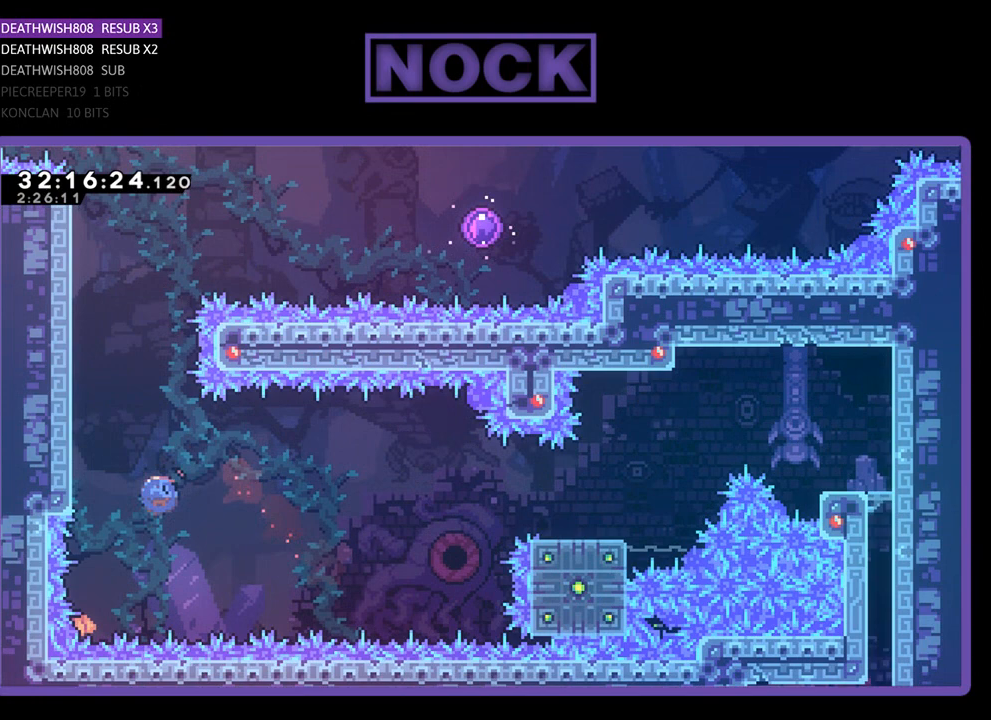
Gameplay with a controller (PlayStation layout); each line is a JSON object with the inputs held at the frame after it. "events" lists button and stick changes between this image and that frame as [ms after this image, input, new state], when the widget could be followed in between. Not read: right_stick.
{"buttons": ["CIRCLE", "R2"], "left_stick": "center", "events": [[333, "DPAD_UP", "up"], [400, "DPAD_LEFT", "up"]]}
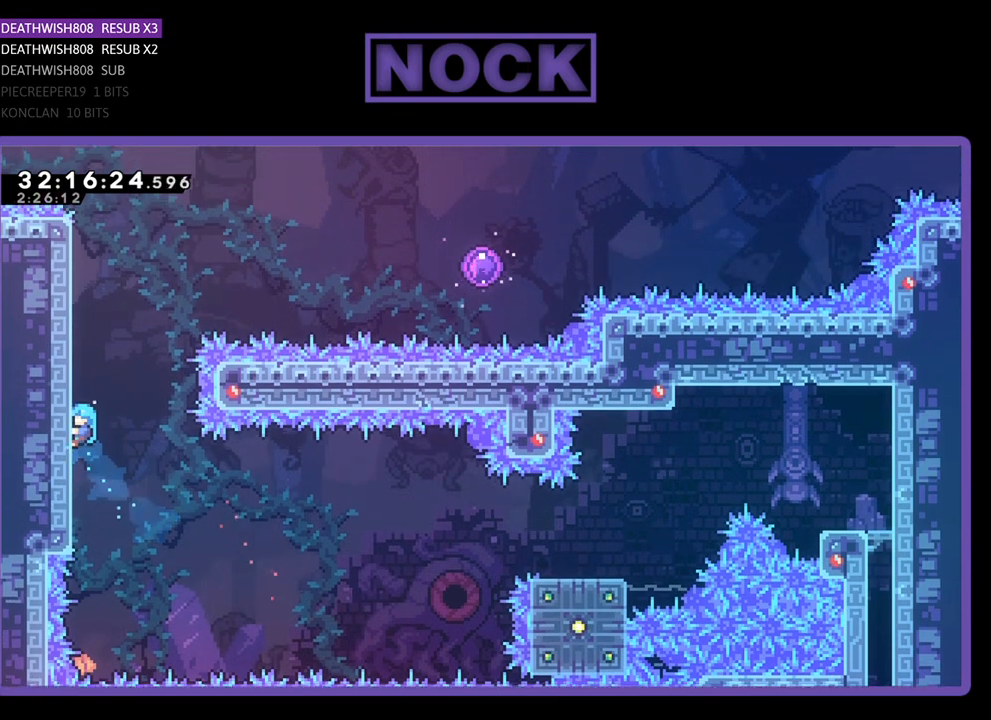
{"buttons": ["R2"], "left_stick": "center", "events": [[267, "CIRCLE", "up"]]}
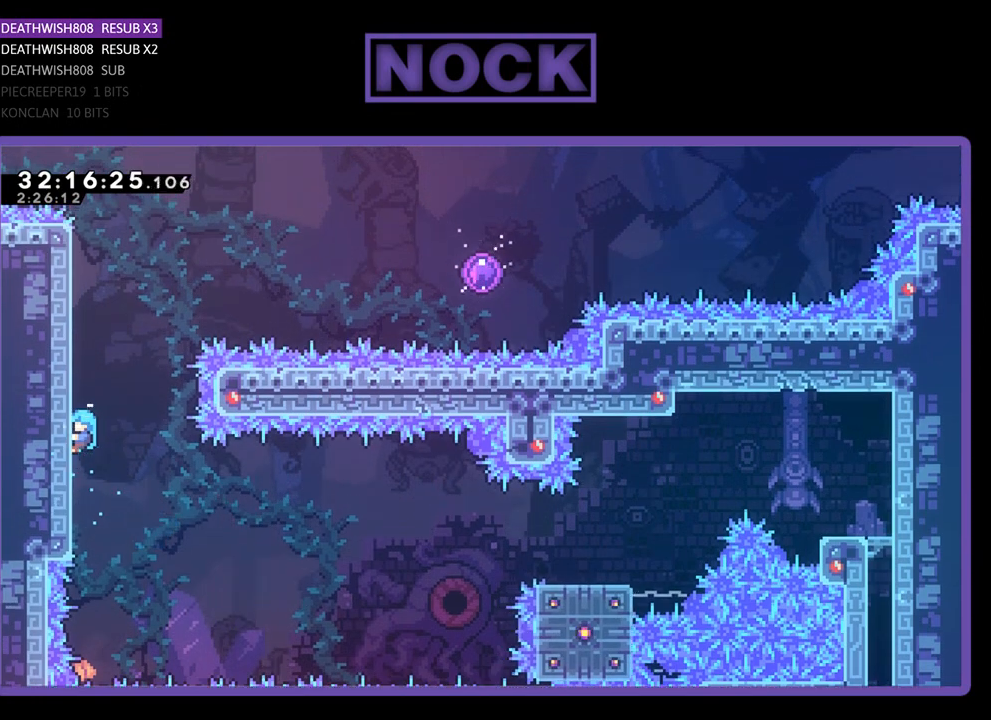
{"buttons": ["R2"], "left_stick": "center", "events": []}
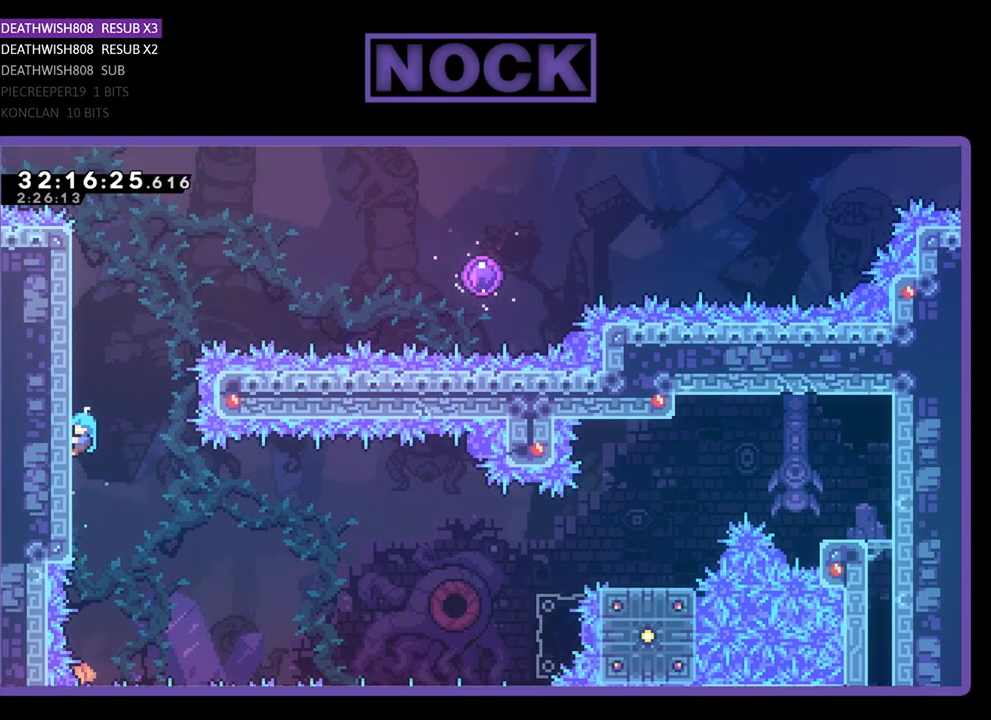
{"buttons": ["R2"], "left_stick": "center", "events": []}
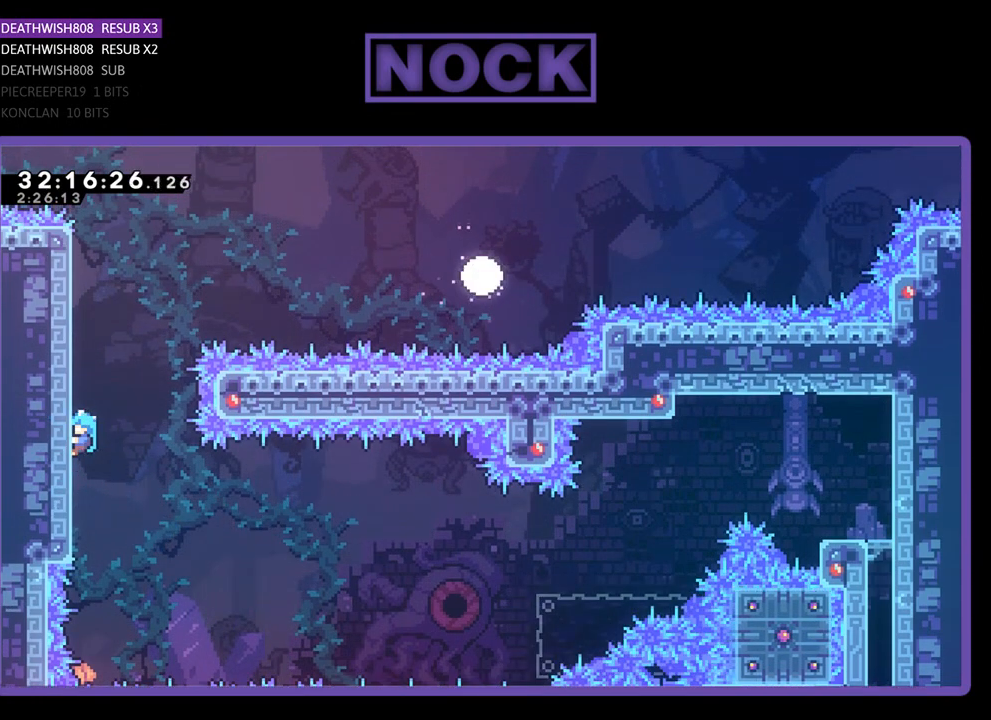
{"buttons": ["R2"], "left_stick": "center", "events": []}
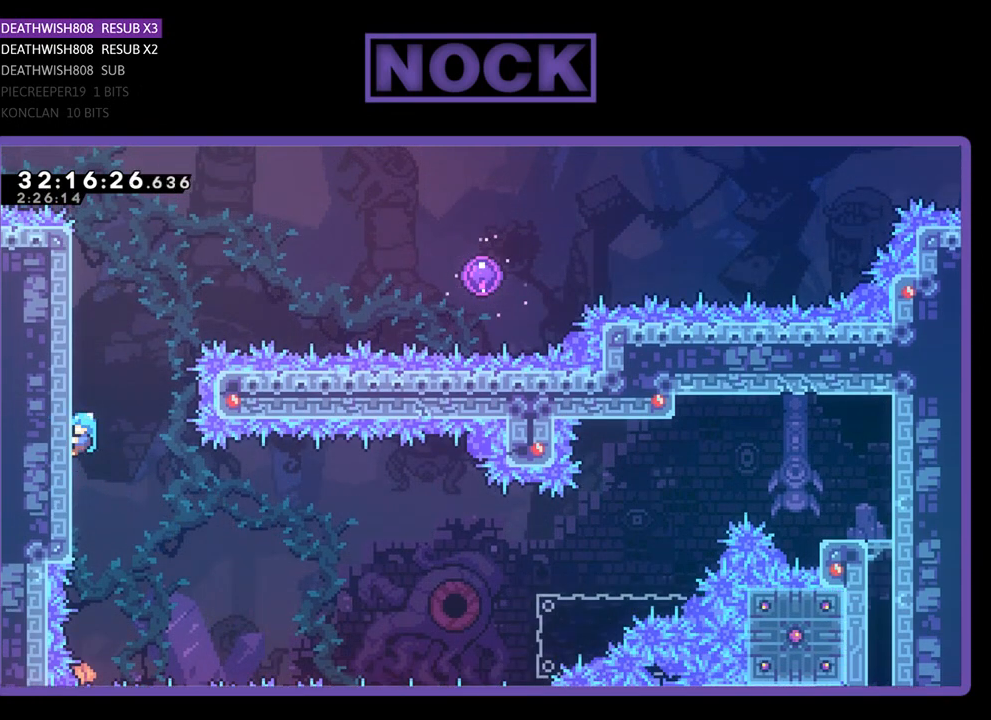
{"buttons": ["R2"], "left_stick": "center", "events": []}
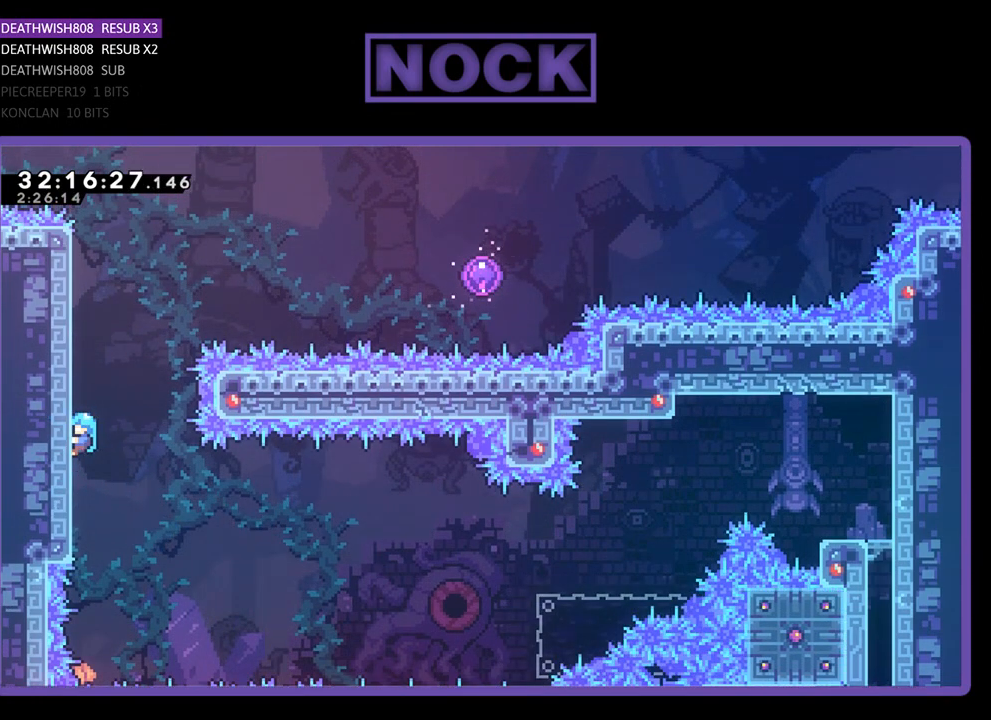
{"buttons": ["R2"], "left_stick": "center", "events": []}
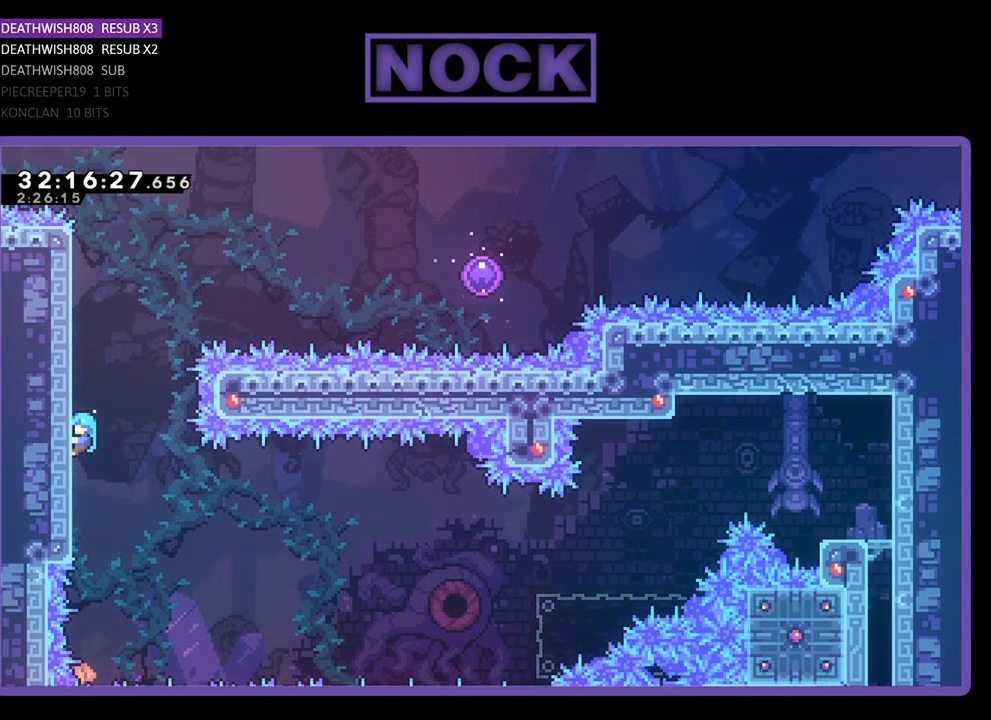
{"buttons": ["R2"], "left_stick": "center", "events": []}
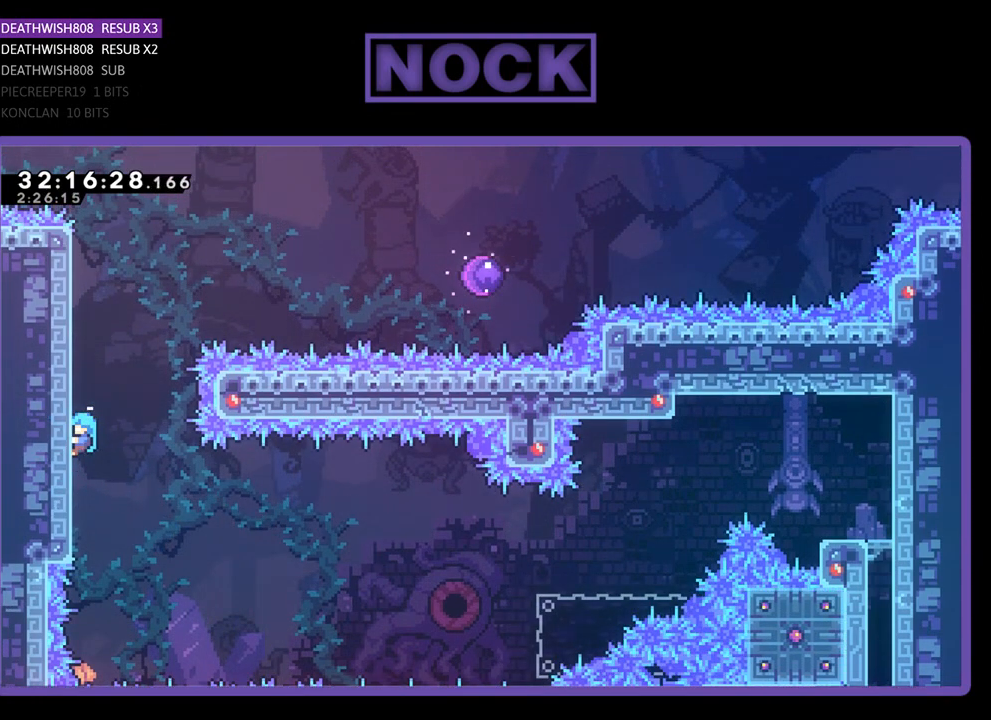
{"buttons": ["R2"], "left_stick": "center", "events": []}
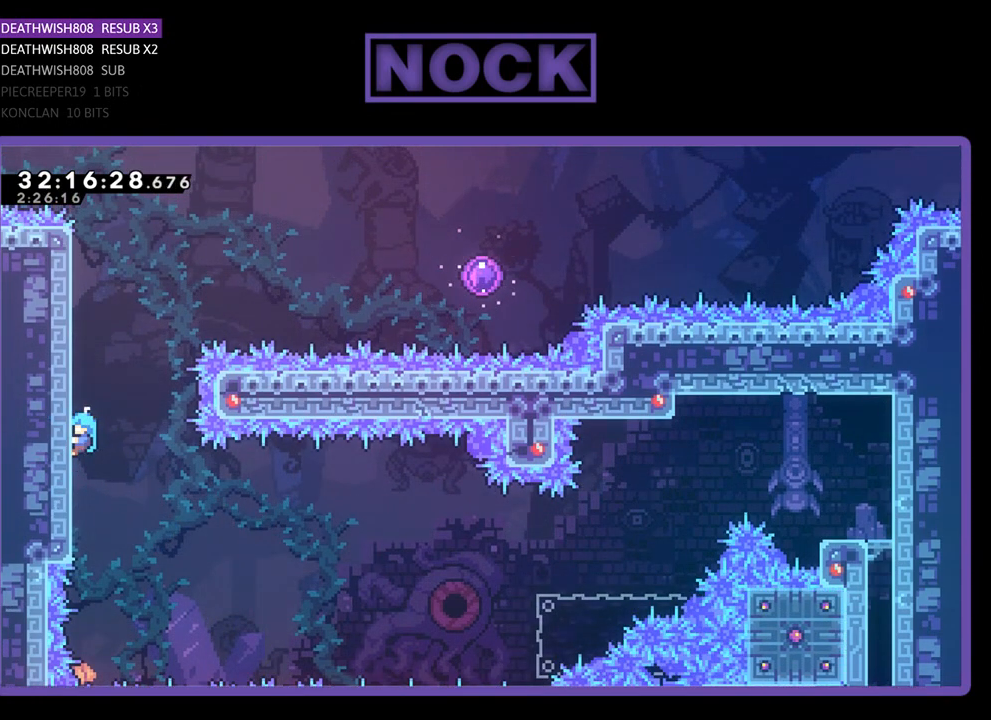
{"buttons": ["R2"], "left_stick": "center", "events": []}
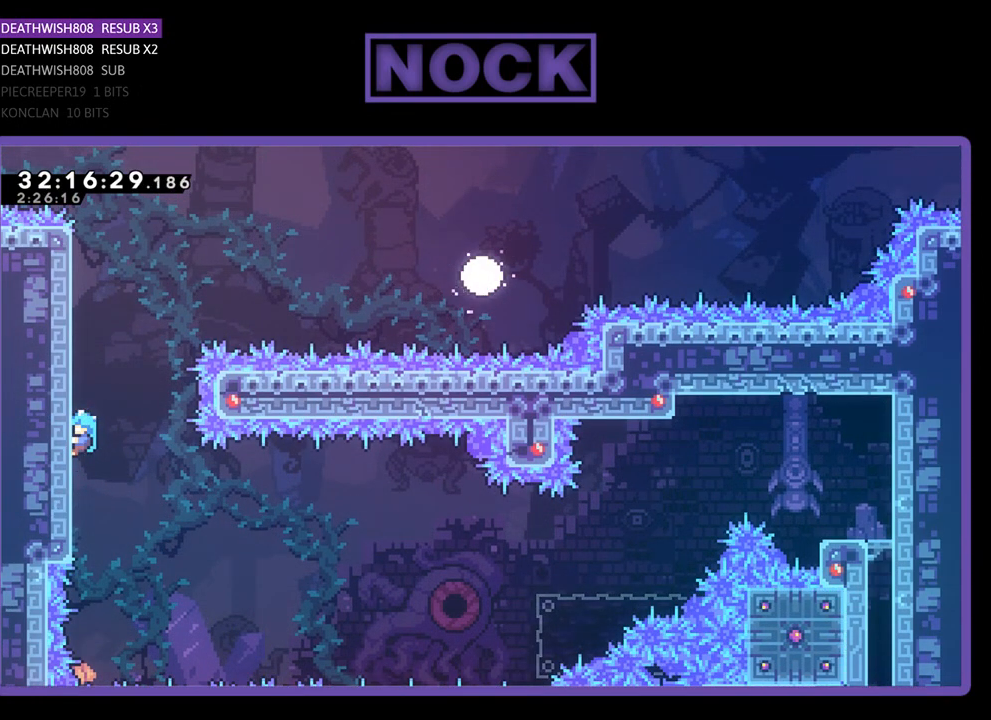
{"buttons": ["R2", "DPAD_UP"], "left_stick": "center", "events": [[367, "DPAD_UP", "down"]]}
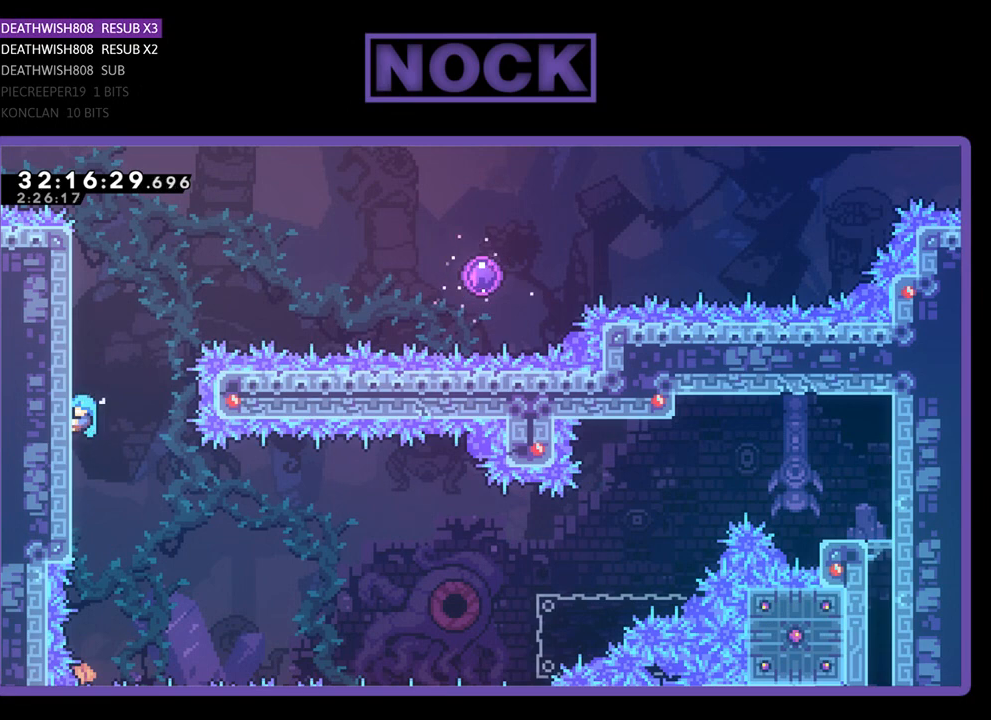
{"buttons": ["R2"], "left_stick": "center", "events": [[433, "DPAD_UP", "up"]]}
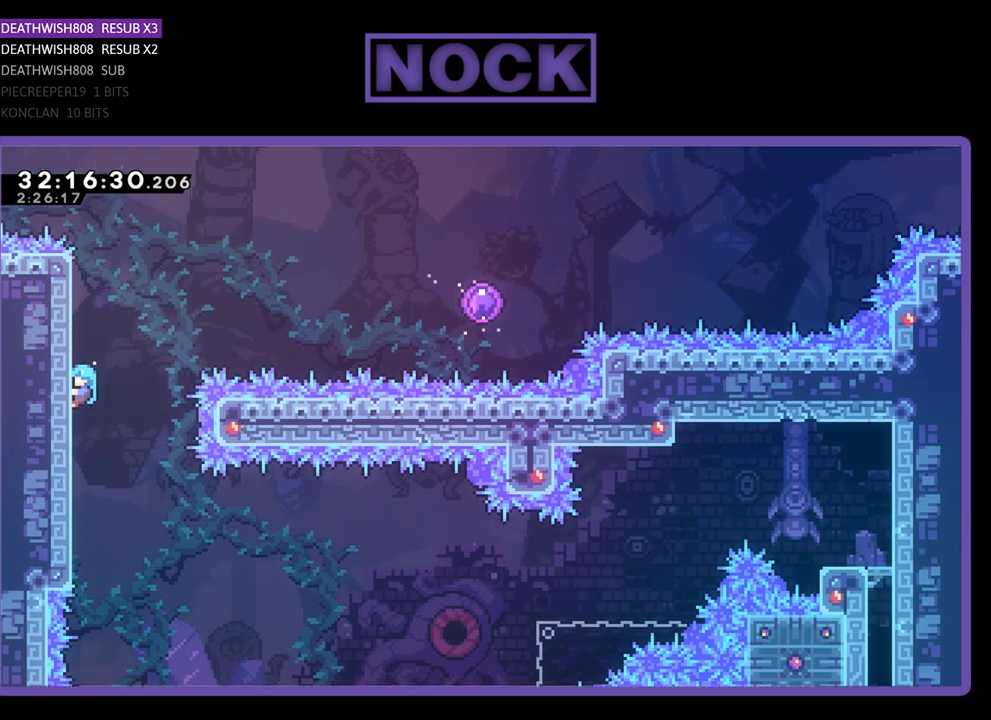
{"buttons": ["R2", "DPAD_UP"], "left_stick": "center", "events": [[200, "DPAD_UP", "down"]]}
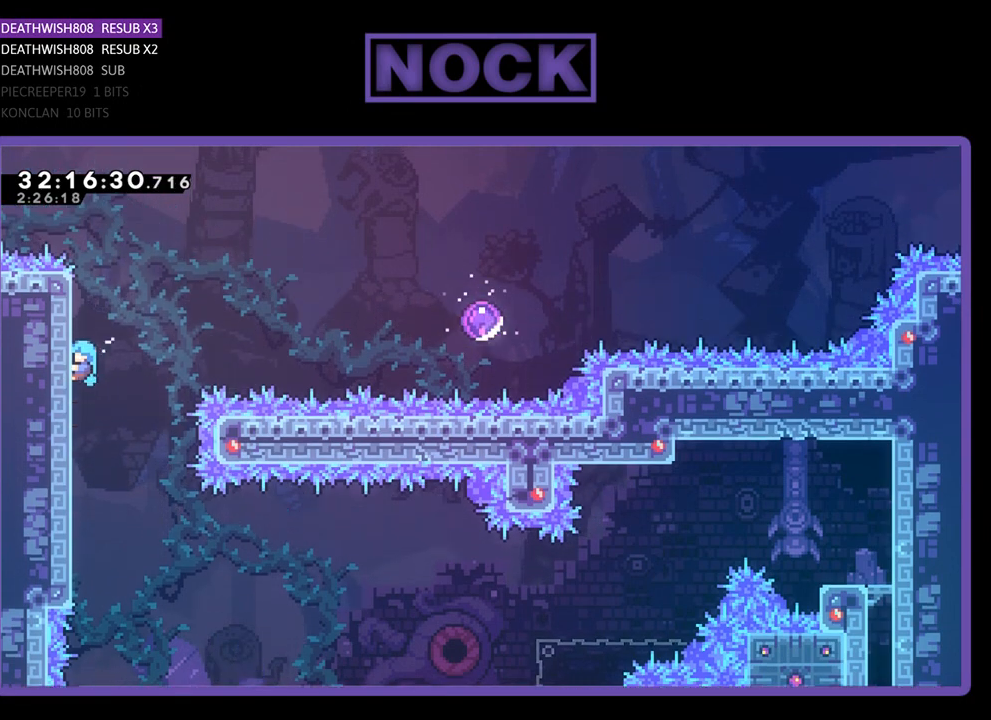
{"buttons": ["R2", "DPAD_UP"], "left_stick": "center", "events": []}
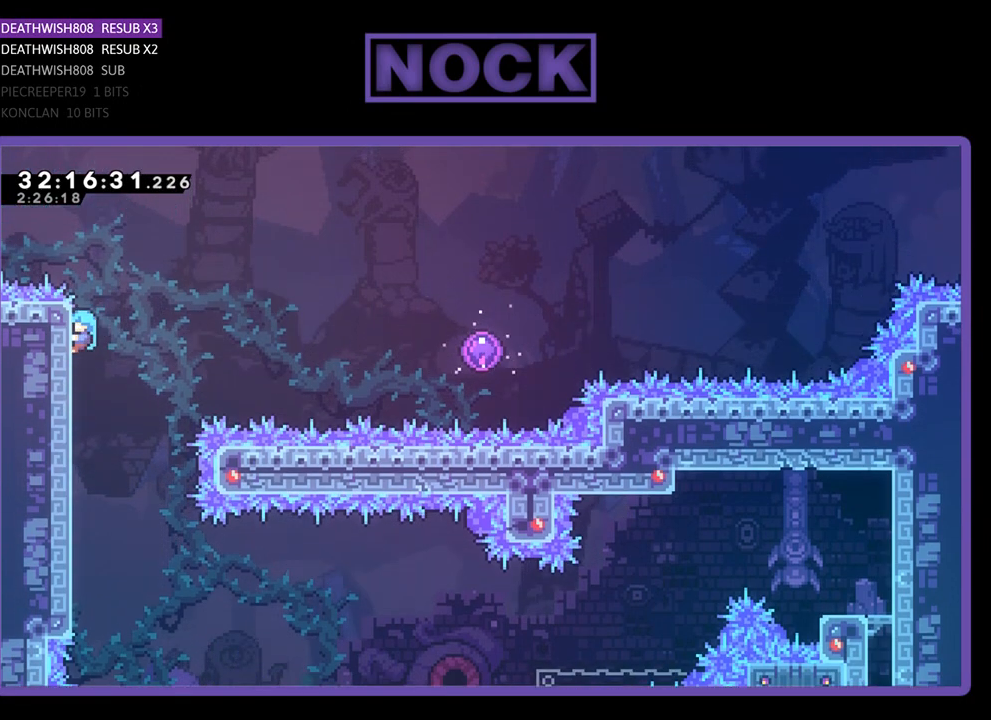
{"buttons": ["R2", "DPAD_UP"], "left_stick": "center", "events": []}
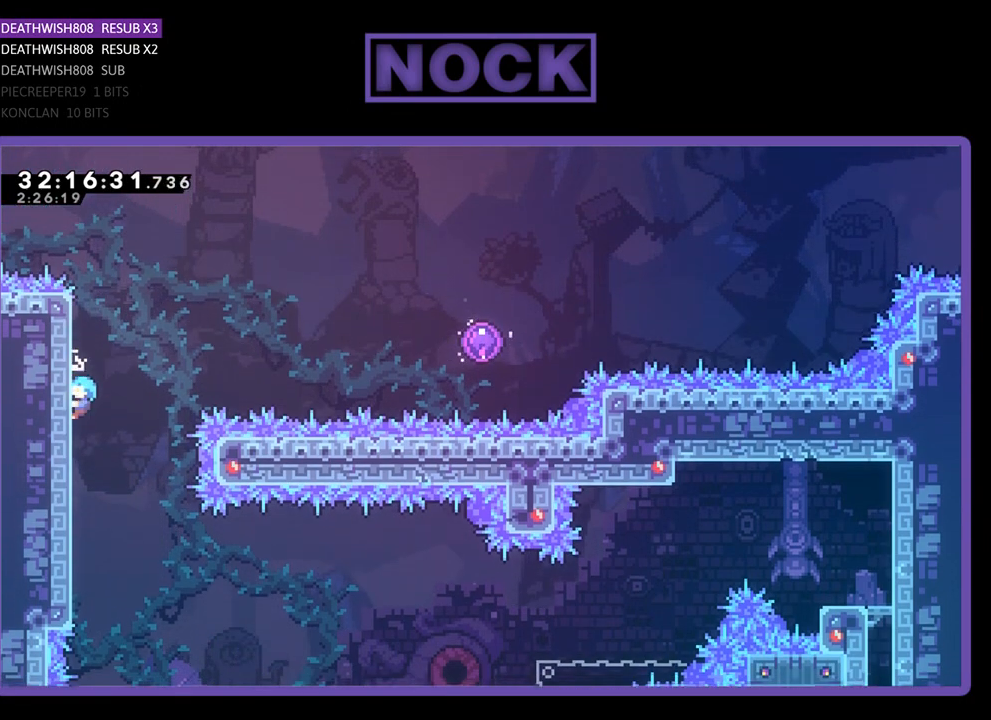
{"buttons": ["CROSS", "R2", "DPAD_UP", "DPAD_LEFT"], "left_stick": "center", "events": [[367, "CROSS", "down"], [467, "DPAD_LEFT", "down"]]}
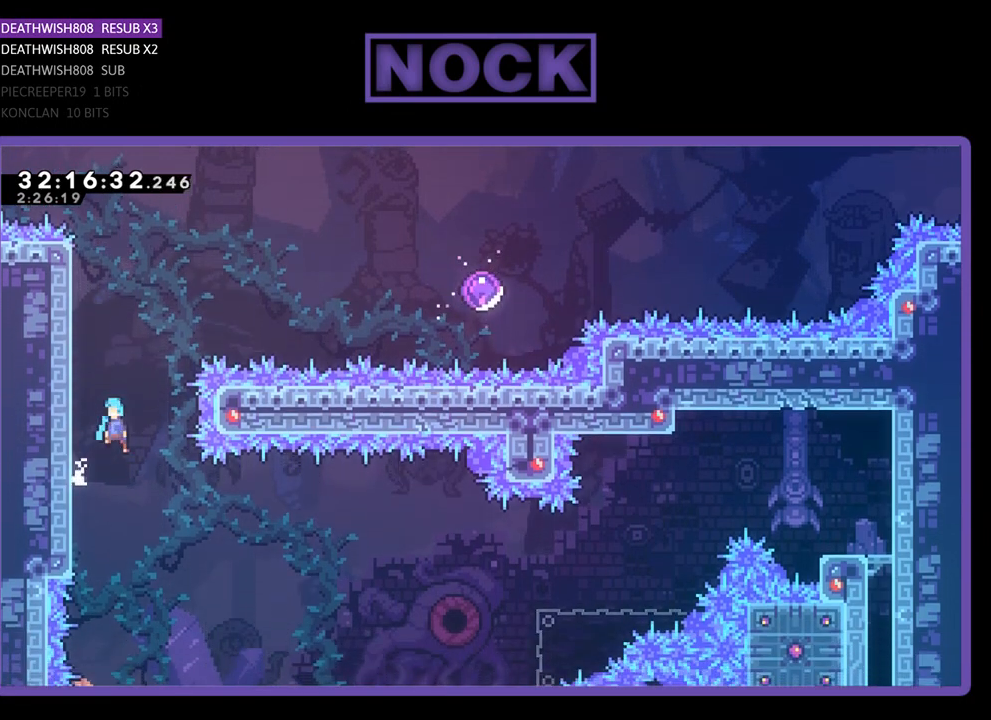
{"buttons": ["CROSS", "R2", "DPAD_UP", "DPAD_LEFT"], "left_stick": "center", "events": [[33, "CROSS", "up"], [133, "CROSS", "down"], [300, "CROSS", "up"], [400, "CROSS", "down"]]}
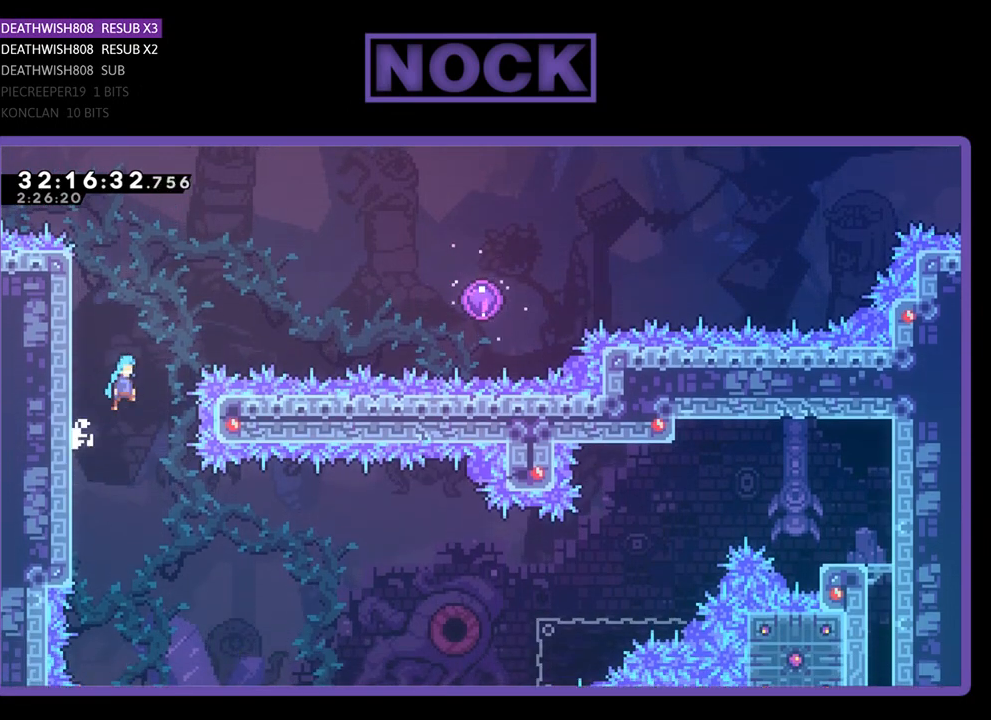
{"buttons": ["R2", "DPAD_UP", "DPAD_LEFT"], "left_stick": "center", "events": [[33, "CROSS", "up"], [100, "CROSS", "down"], [267, "CROSS", "up"]]}
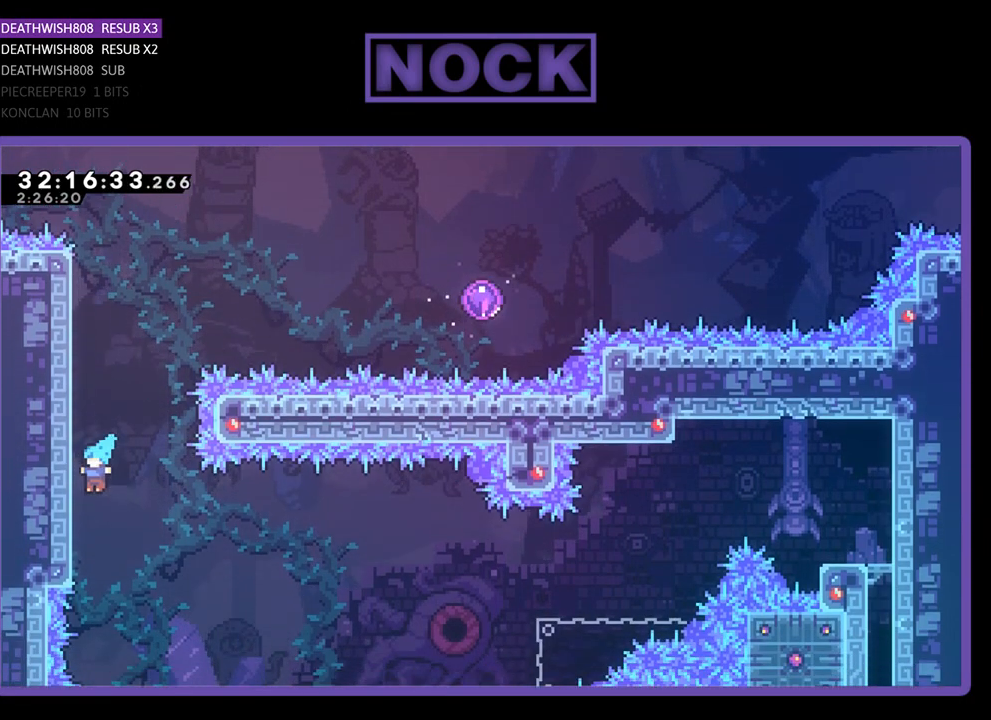
{"buttons": ["DPAD_UP", "DPAD_LEFT"], "left_stick": "center", "events": [[100, "CROSS", "down"], [133, "R2", "up"], [367, "CROSS", "up"]]}
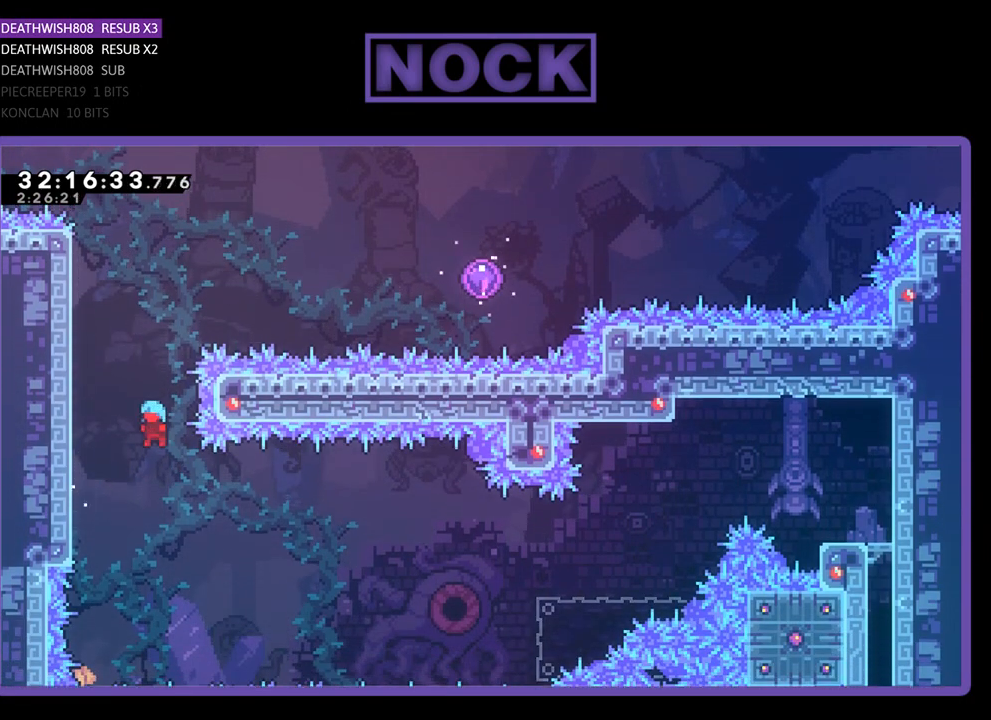
{"buttons": [], "left_stick": "center", "events": [[300, "CROSS", "down"], [333, "DPAD_UP", "up"], [367, "DPAD_LEFT", "up"], [467, "CROSS", "up"]]}
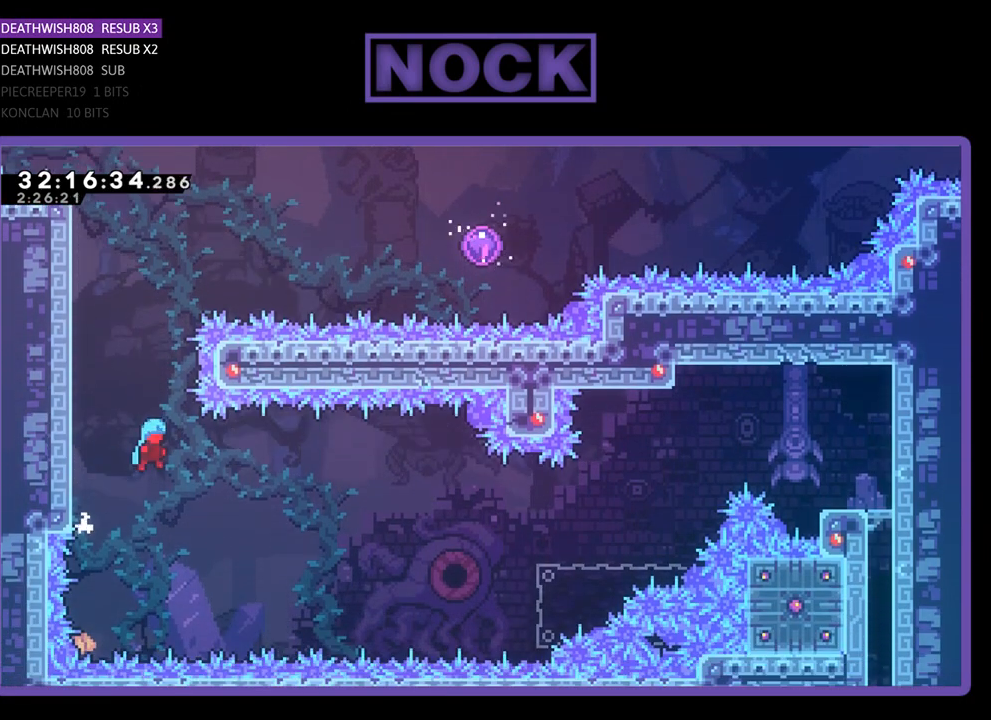
{"buttons": ["CROSS"], "left_stick": "center", "events": [[67, "DPAD_LEFT", "down"], [267, "CROSS", "down"], [400, "DPAD_LEFT", "up"]]}
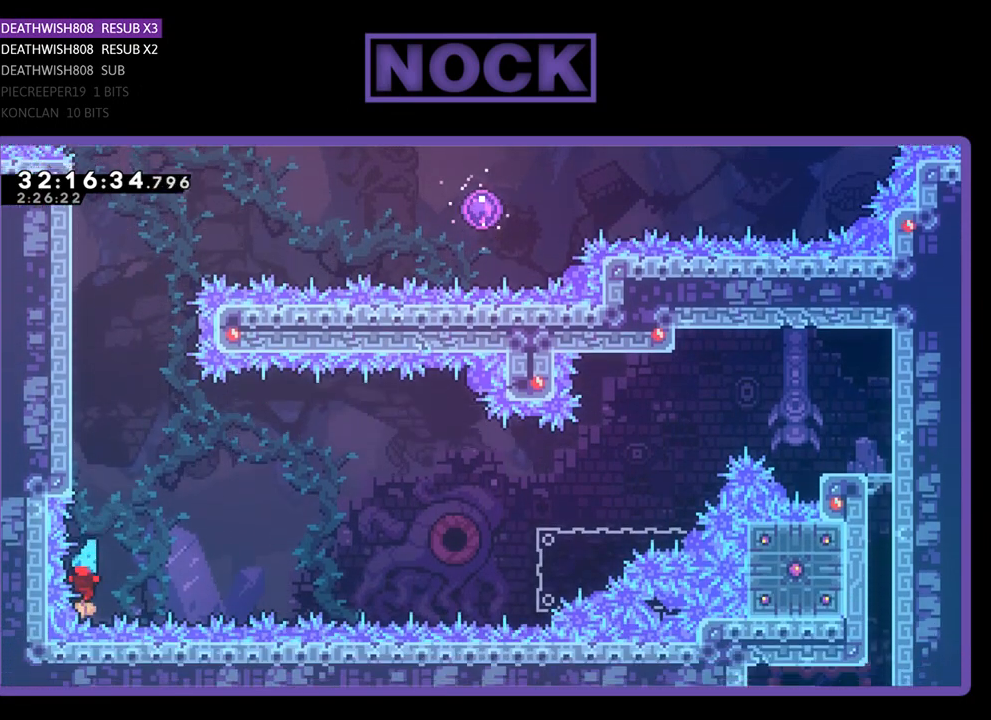
{"buttons": [], "left_stick": "center", "events": [[100, "DPAD_LEFT", "down"], [133, "CROSS", "up"], [267, "DPAD_LEFT", "up"]]}
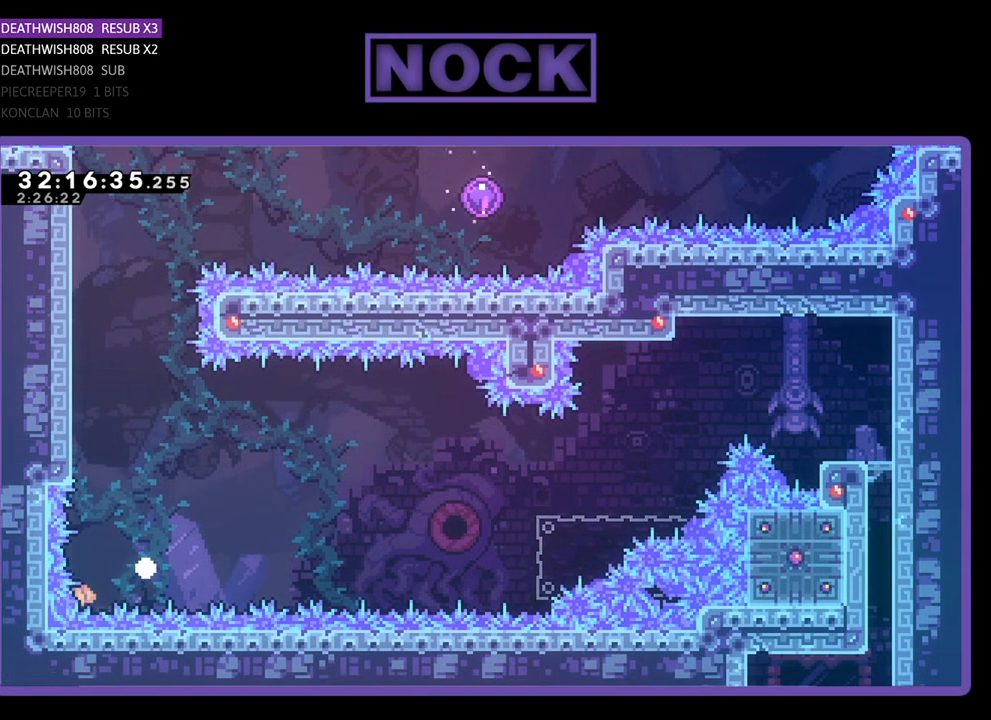
{"buttons": [], "left_stick": "center", "events": []}
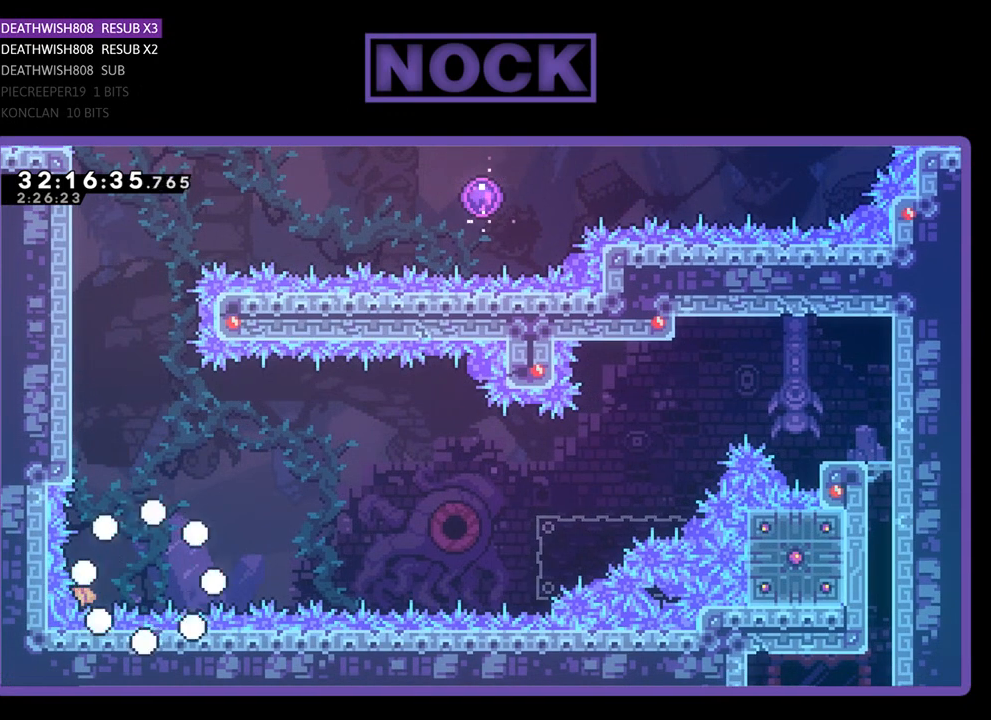
{"buttons": [], "left_stick": "center", "events": []}
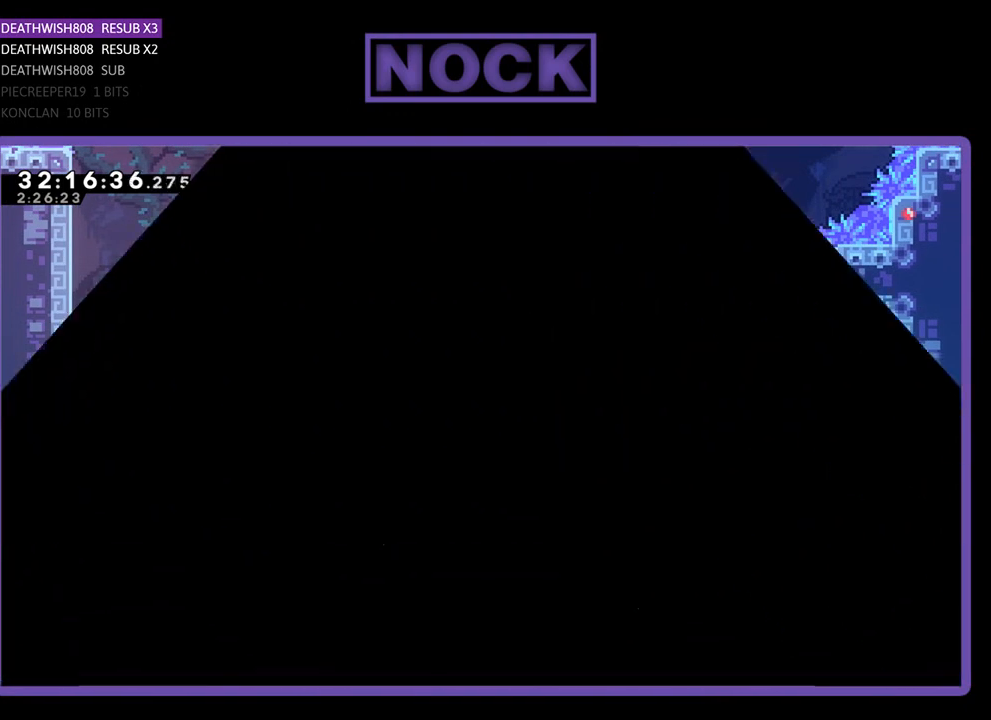
{"buttons": [], "left_stick": "center", "events": []}
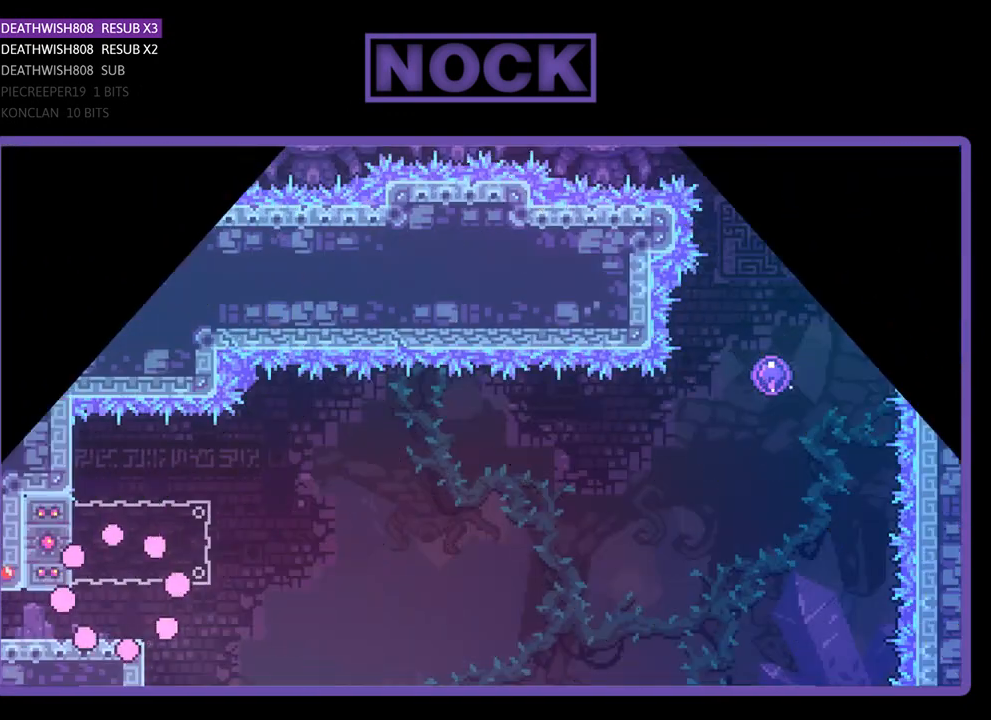
{"buttons": ["R2"], "left_stick": "center", "events": [[300, "R2", "down"]]}
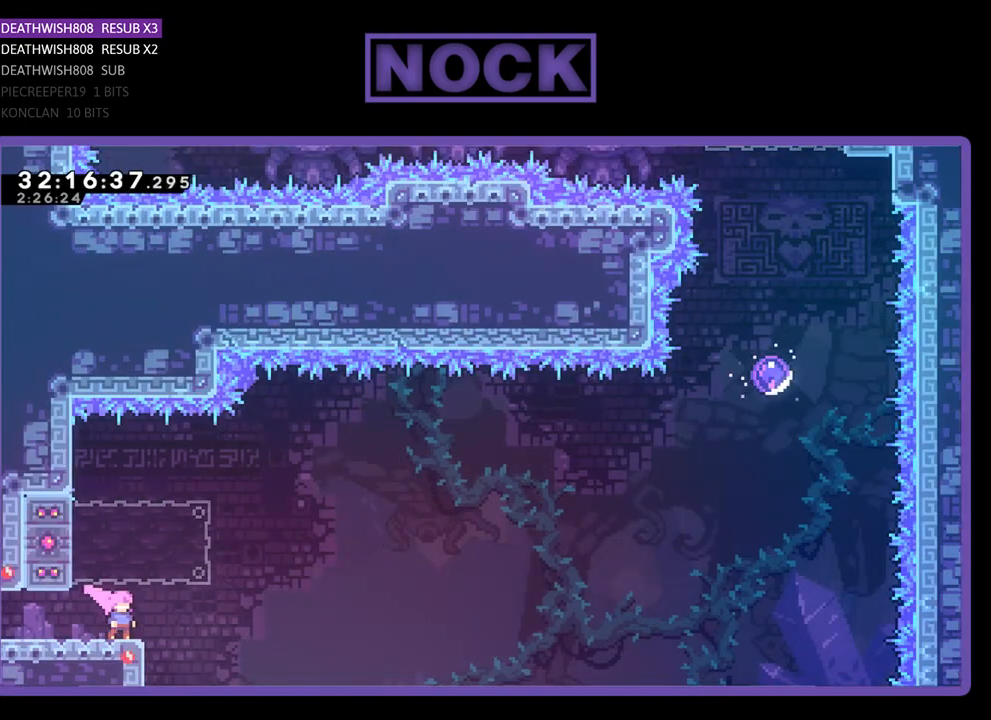
{"buttons": ["CROSS", "R2", "DPAD_RIGHT"], "left_stick": "center", "events": [[33, "CROSS", "down"], [133, "DPAD_LEFT", "down"], [167, "CROSS", "up"], [233, "CIRCLE", "down"], [333, "DPAD_LEFT", "up"], [367, "DPAD_RIGHT", "down"], [433, "CROSS", "down"], [467, "CIRCLE", "up"]]}
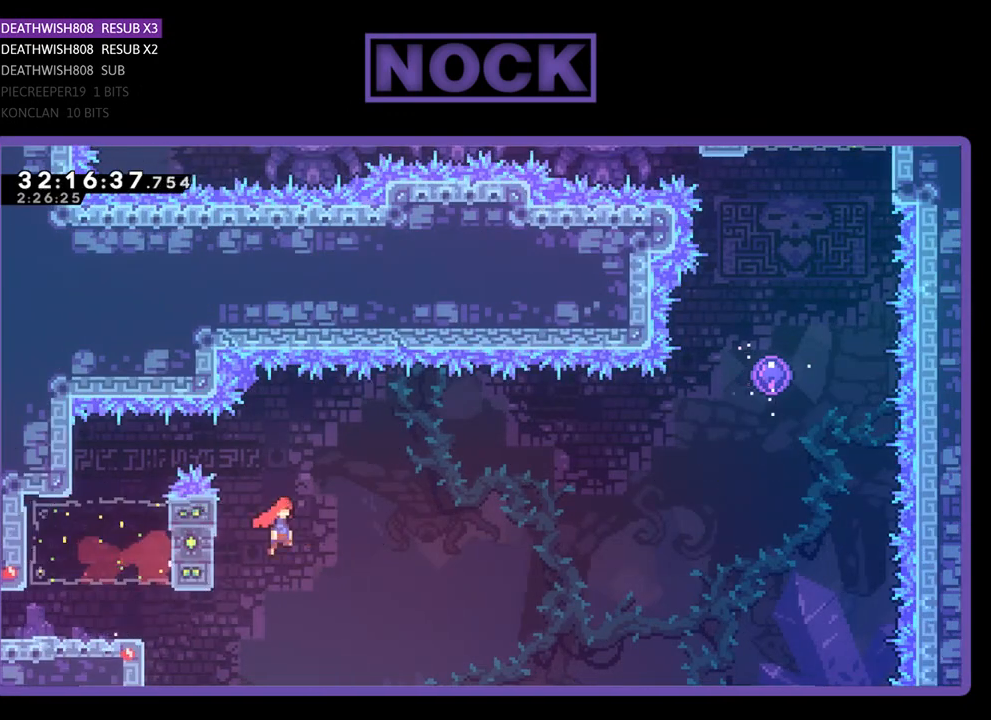
{"buttons": ["R2", "DPAD_UP", "DPAD_RIGHT"], "left_stick": "center", "events": [[400, "CROSS", "up"], [400, "DPAD_UP", "down"]]}
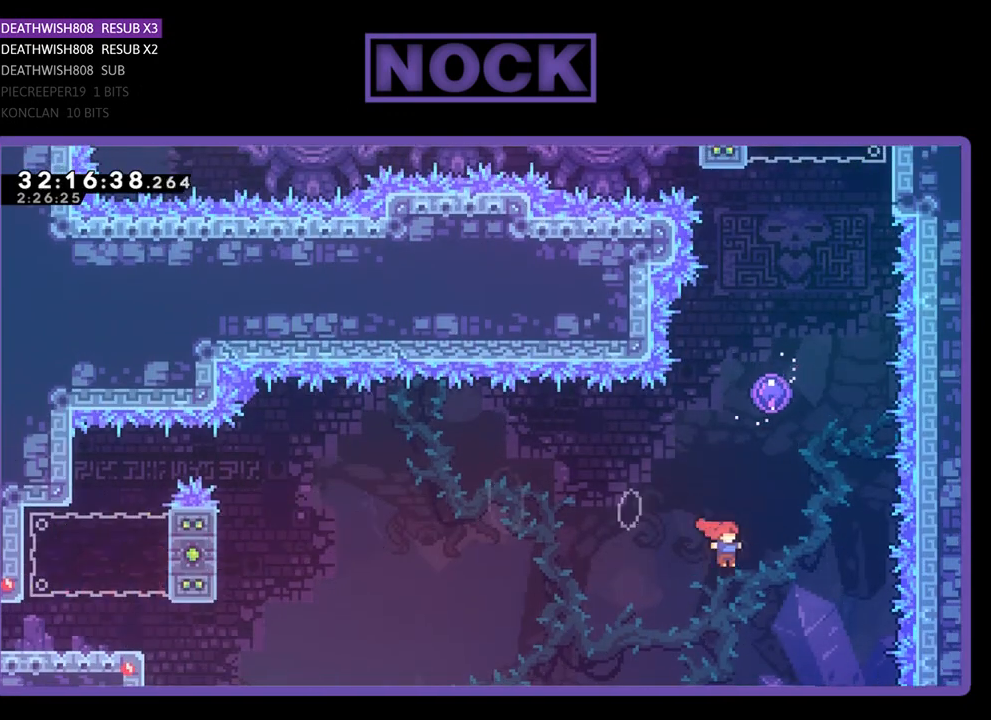
{"buttons": ["CIRCLE", "R2", "DPAD_UP"], "left_stick": "center", "events": [[33, "CIRCLE", "down"], [33, "DPAD_RIGHT", "up"], [300, "CIRCLE", "up"], [400, "CIRCLE", "down"]]}
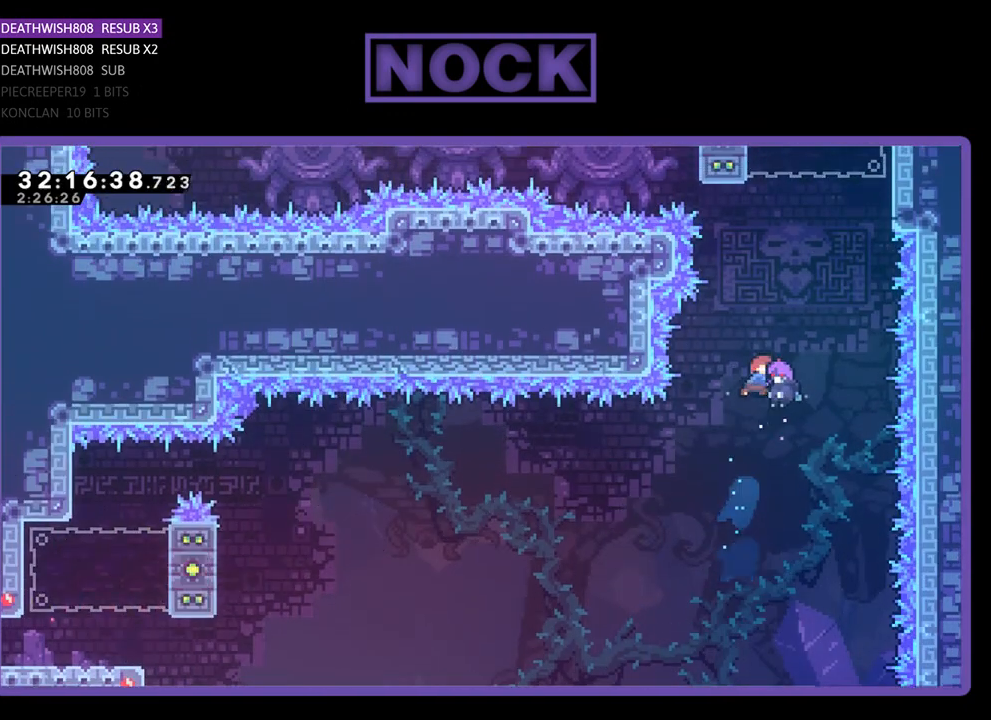
{"buttons": ["R2", "DPAD_RIGHT"], "left_stick": "center", "events": [[33, "CIRCLE", "up"], [100, "DPAD_RIGHT", "down"], [200, "DPAD_UP", "up"]]}